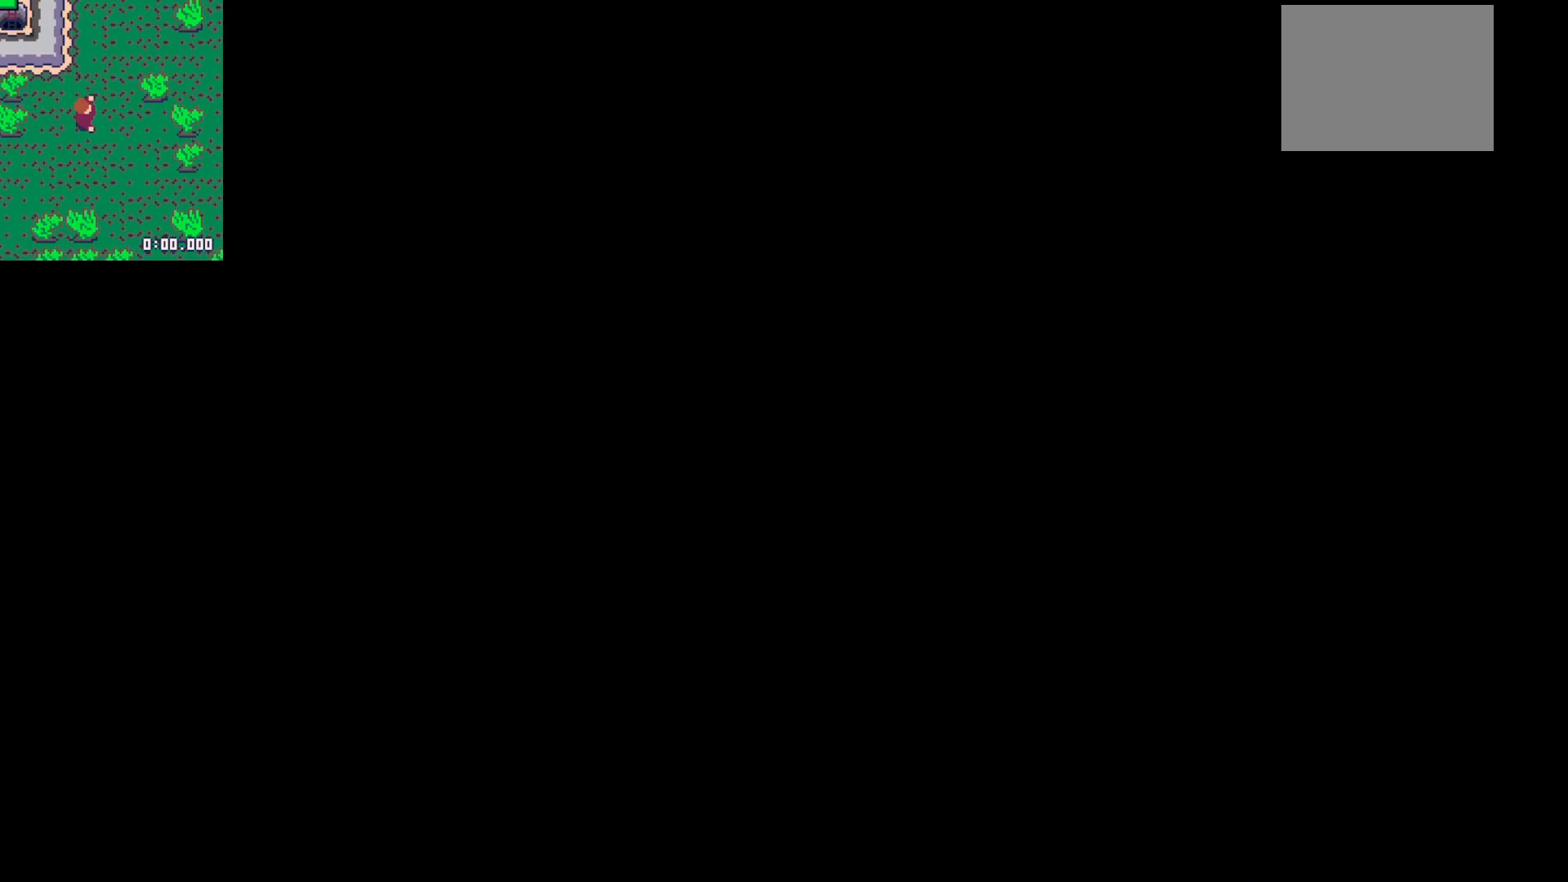
Gameplay with keyboard; each line is a JSON object with the keys held at the frame after it. "events" lists presses ("down") and releases ("up") of "down", "left", "right", "up", "x" and "z" between this image and that frame as [ms after this image, input, new state], when the widget could be followed in between. No other keys are recorded. Mouse input is not recorded.
{"keys": [], "events": []}
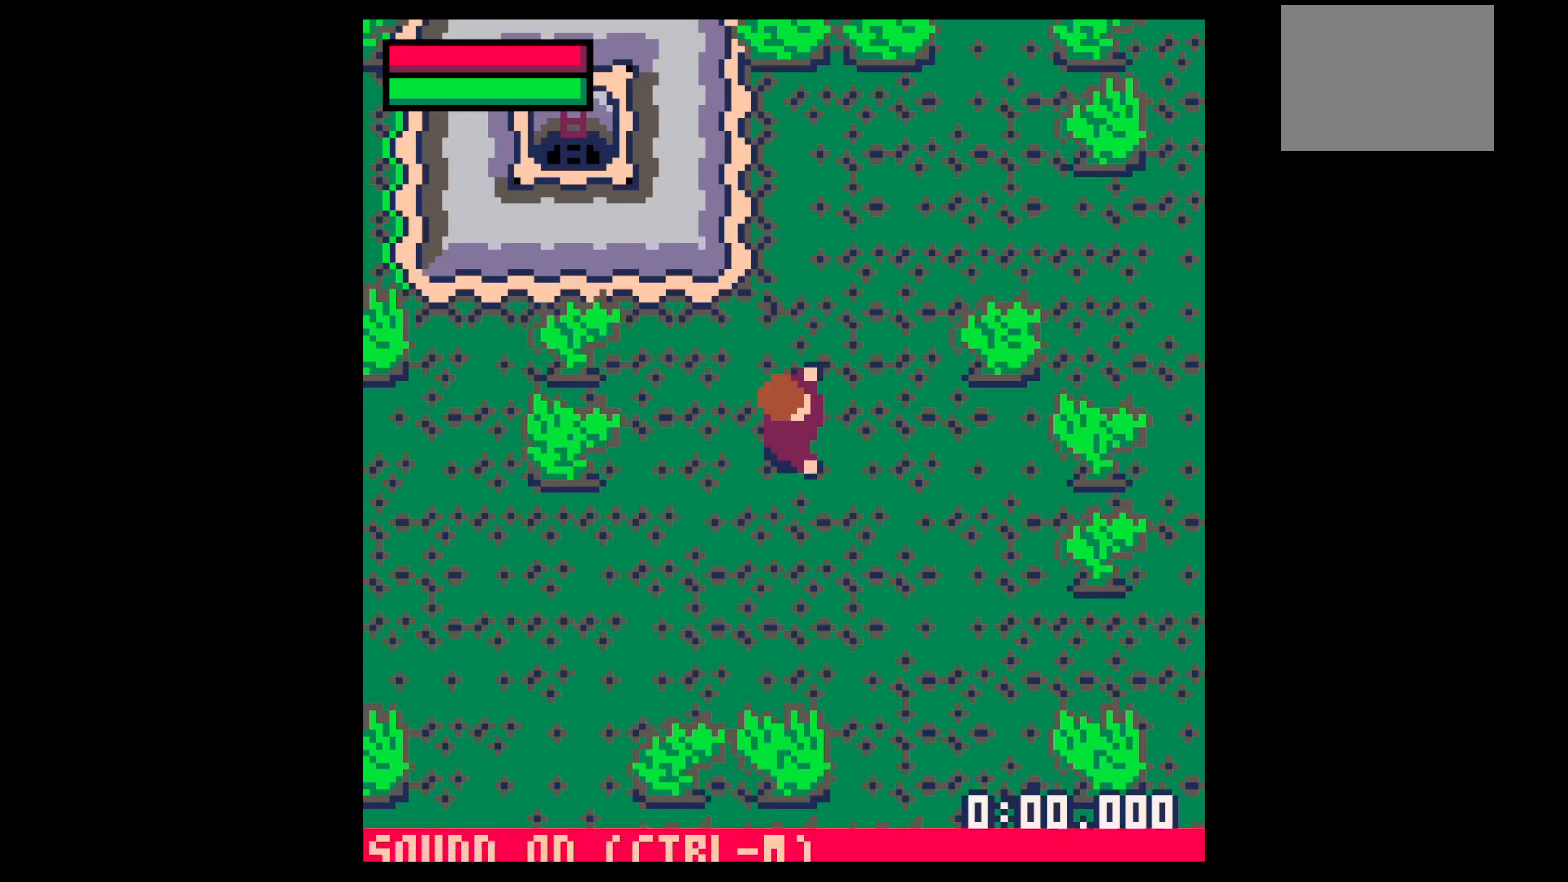
{"keys": [], "events": []}
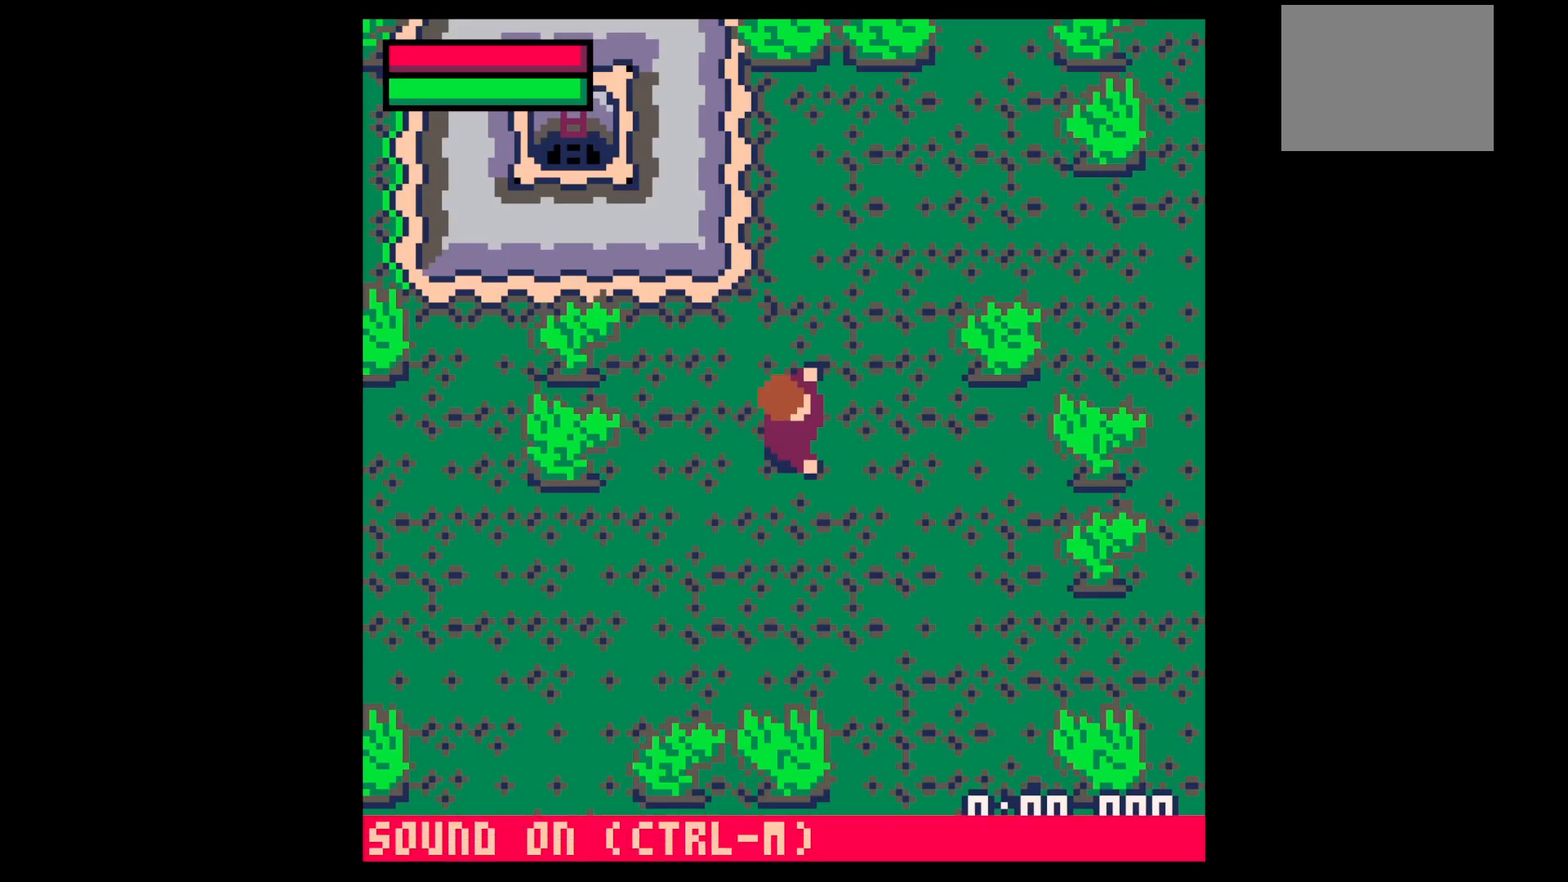
{"keys": ["x"], "events": [[150, "left", "down"], [500, "left", "up"], [500, "x", "down"]]}
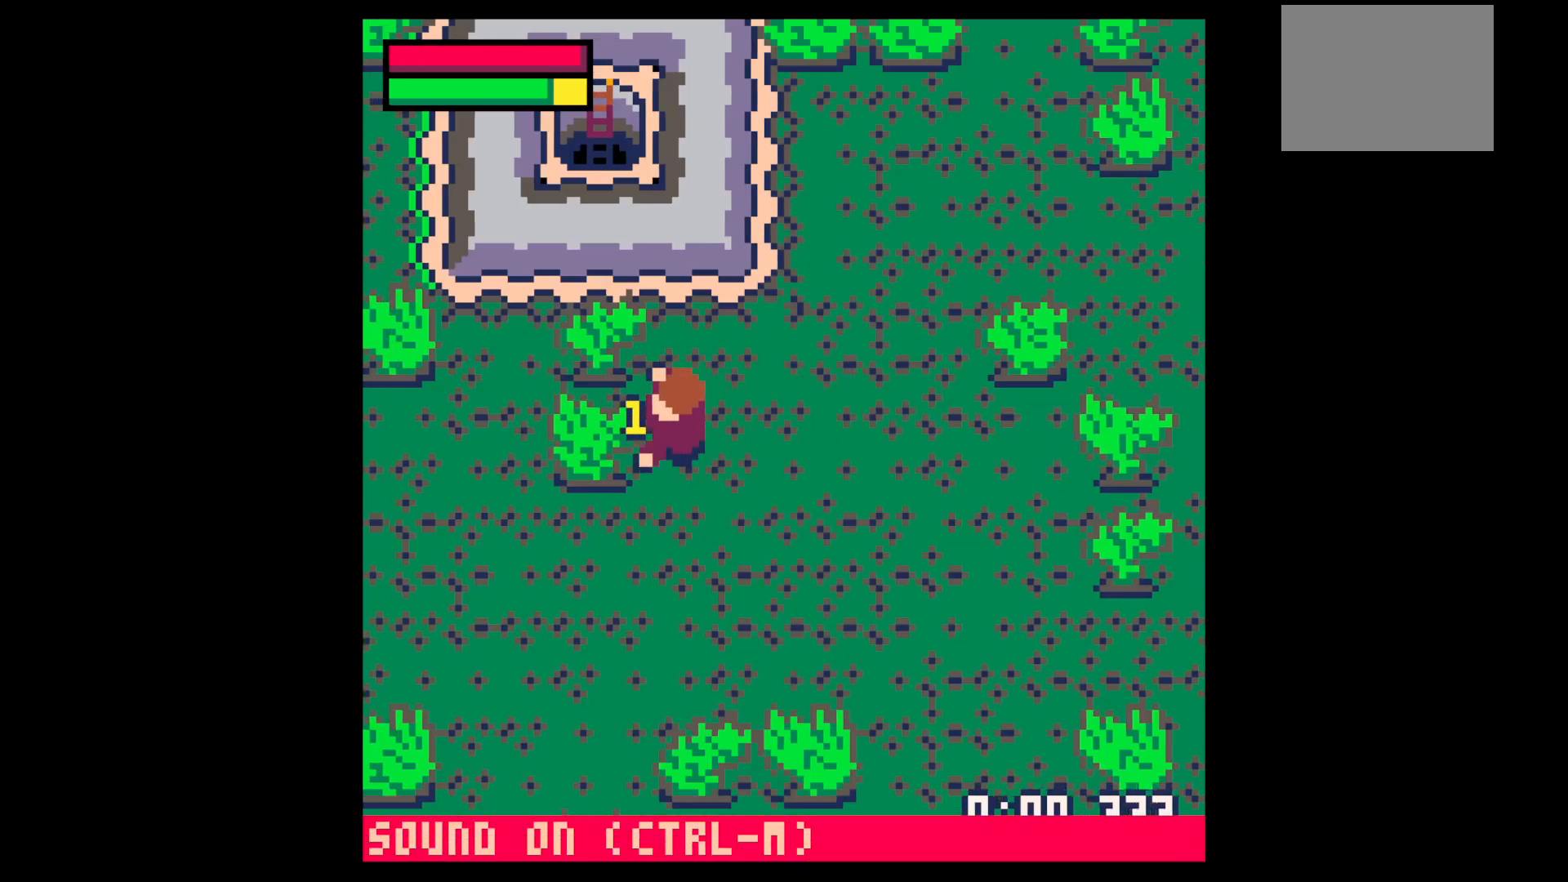
{"keys": ["x"], "events": []}
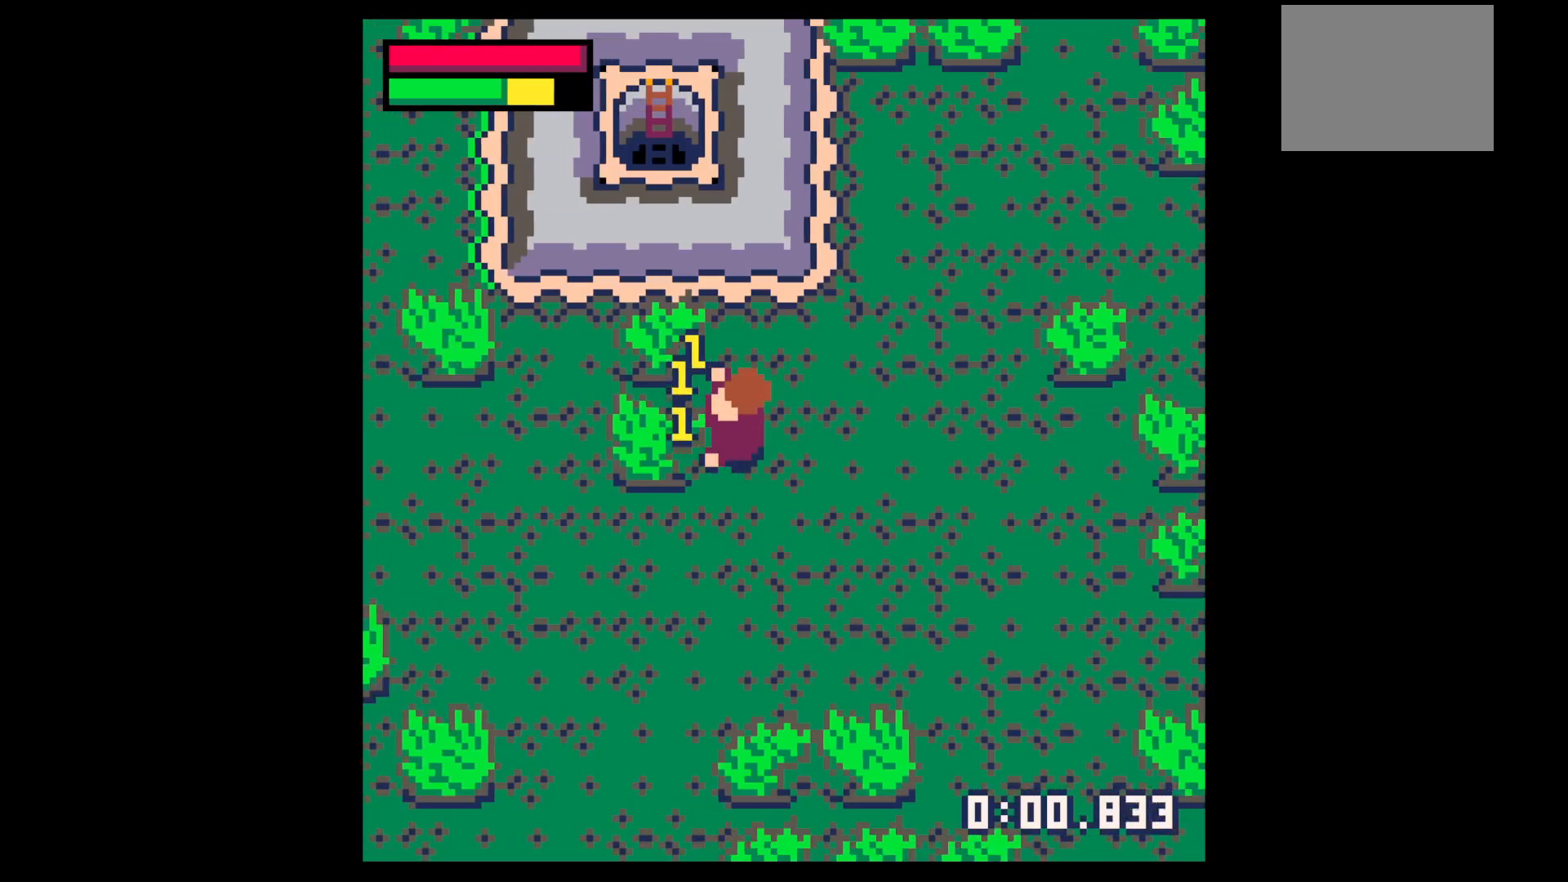
{"keys": ["x"], "events": []}
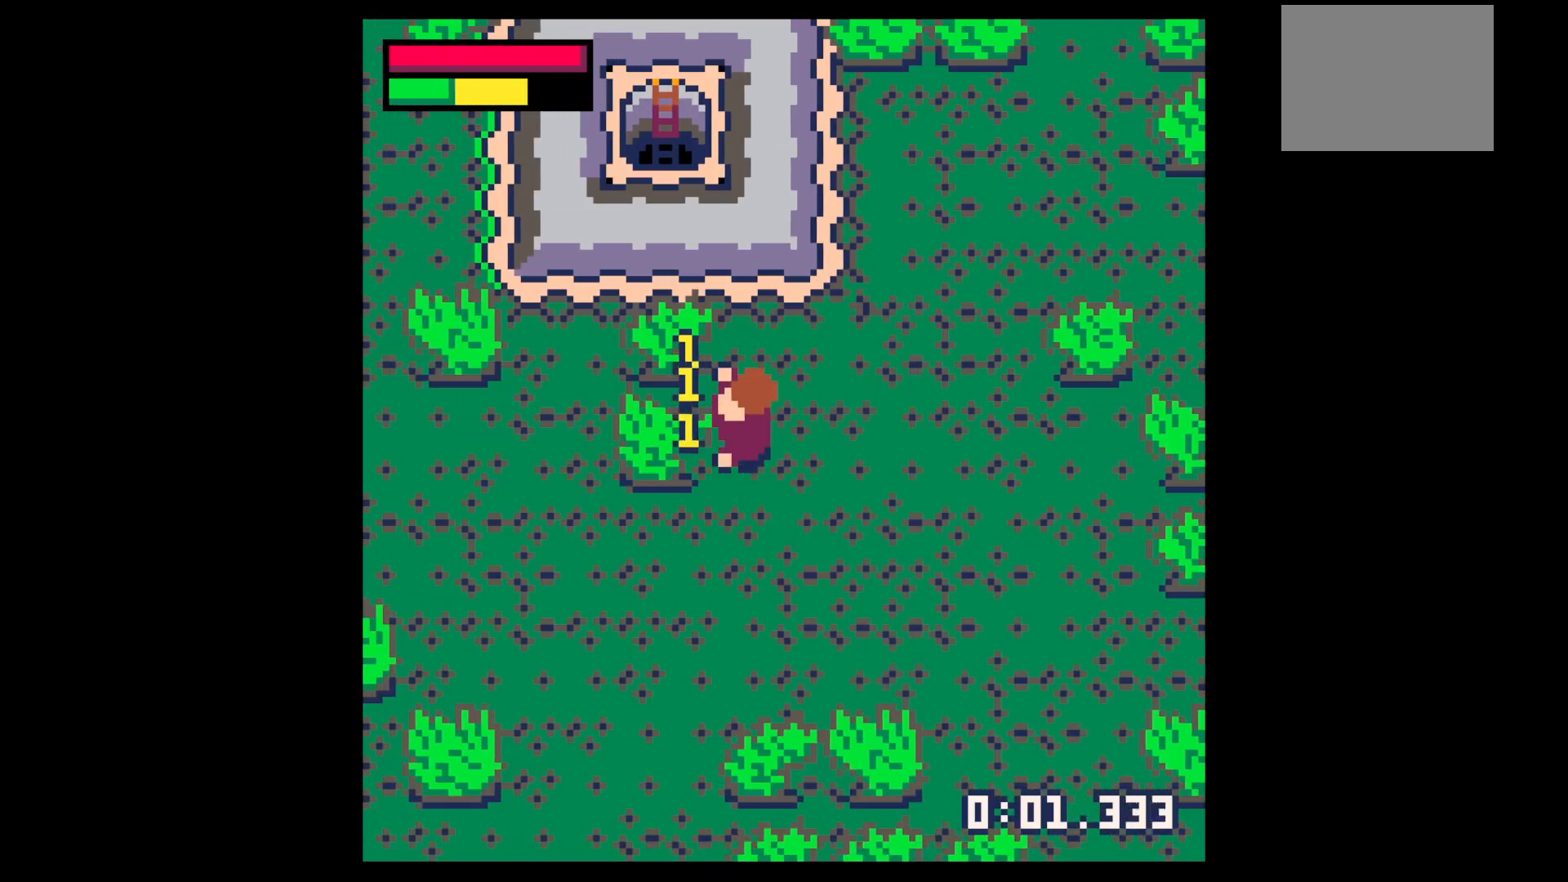
{"keys": ["x"], "events": []}
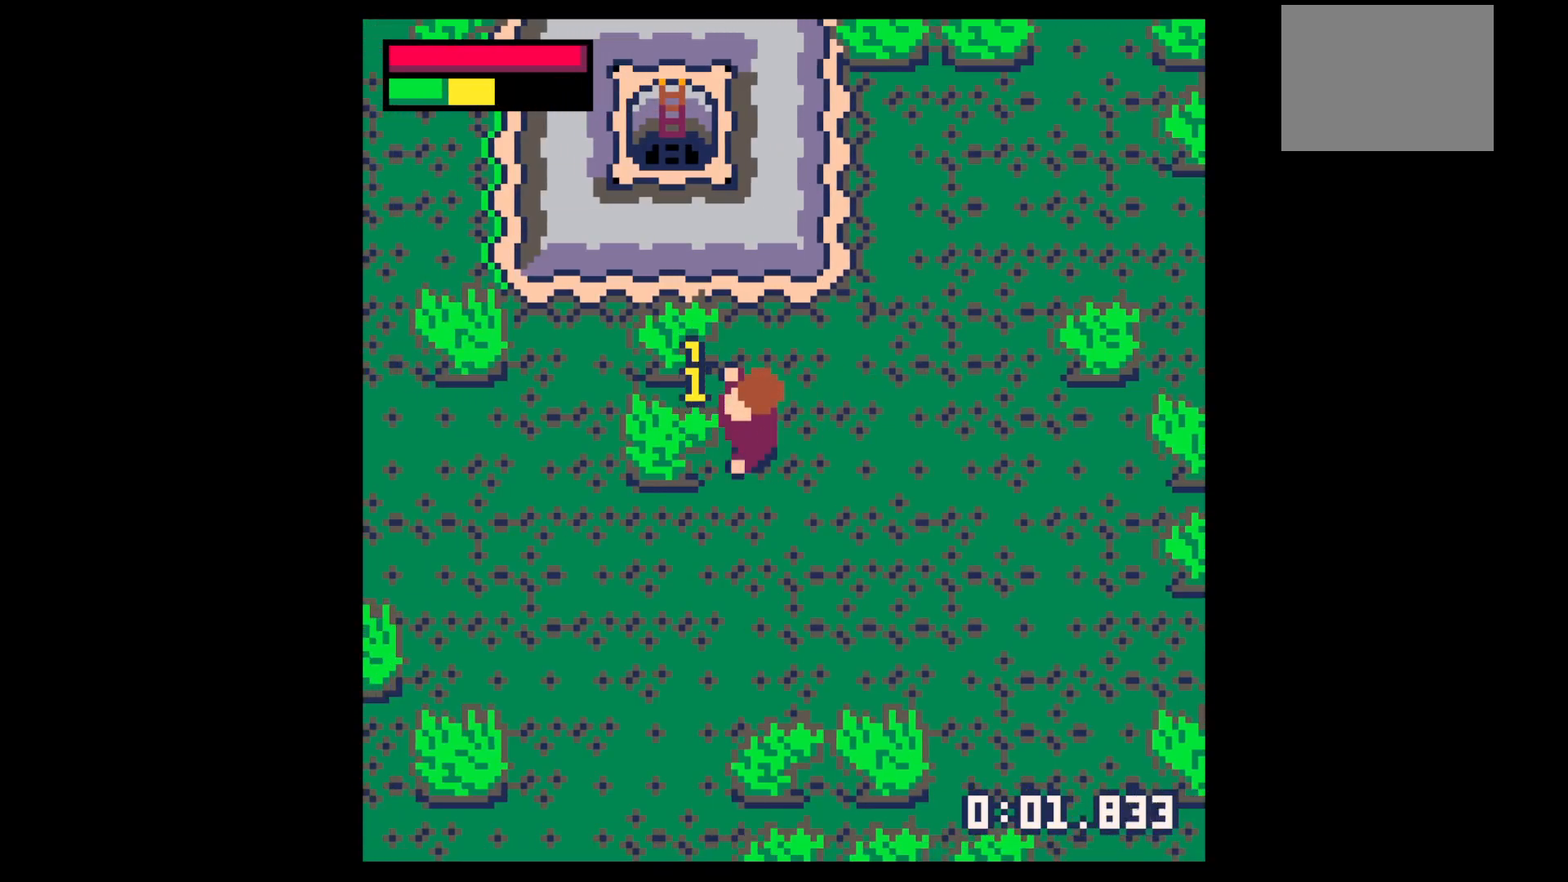
{"keys": ["left"], "events": [[367, "left", "down"], [367, "x", "up"], [417, "up", "down"], [500, "up", "up"]]}
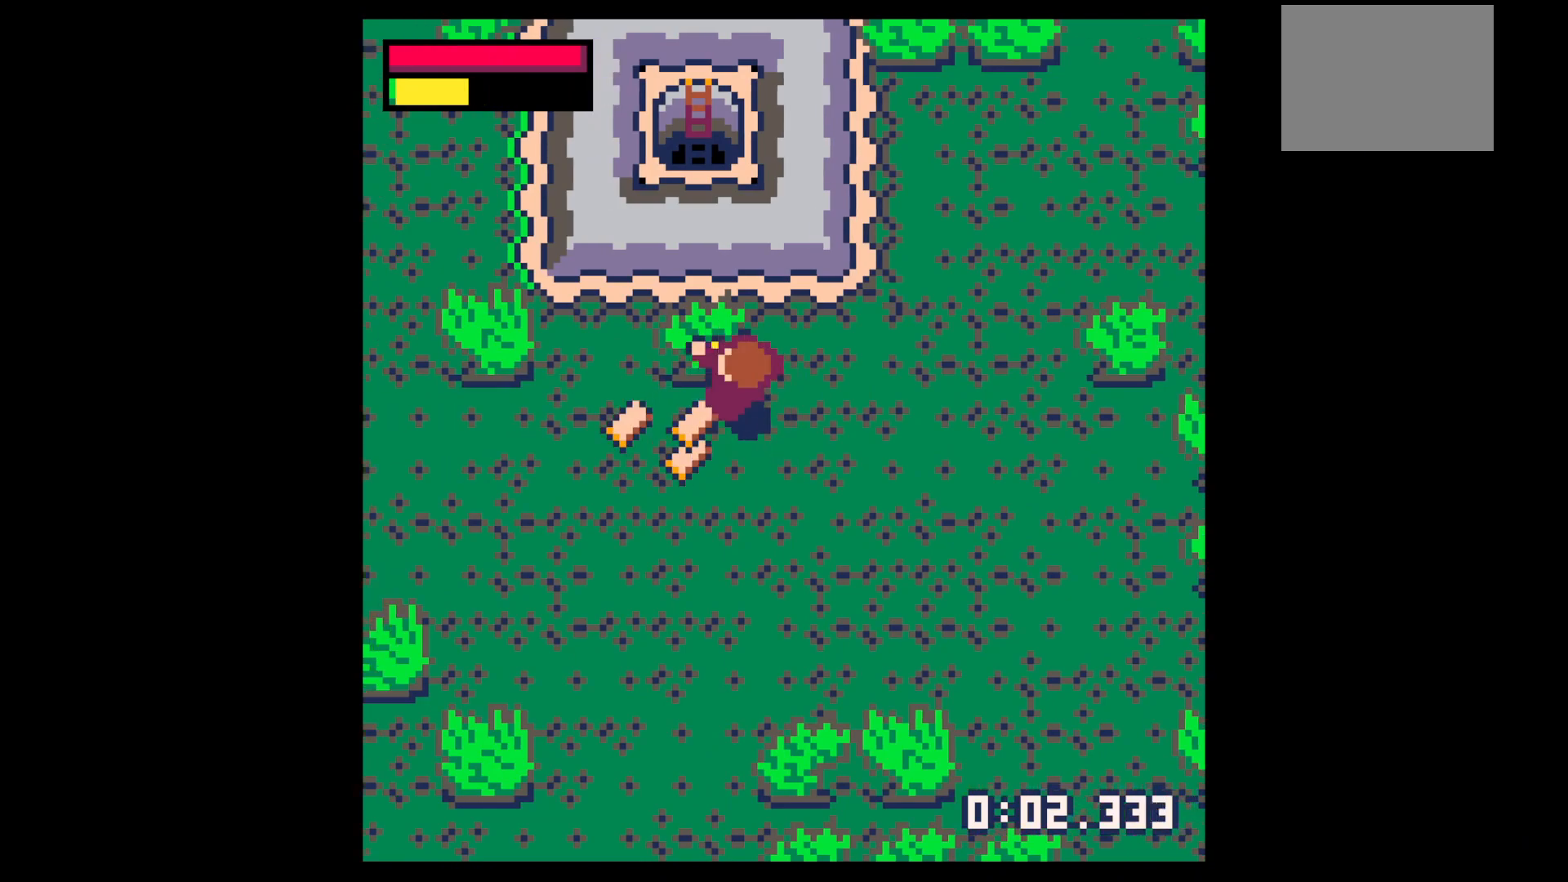
{"keys": ["down", "right"], "events": [[334, "down", "down"], [434, "left", "up"], [467, "right", "down"]]}
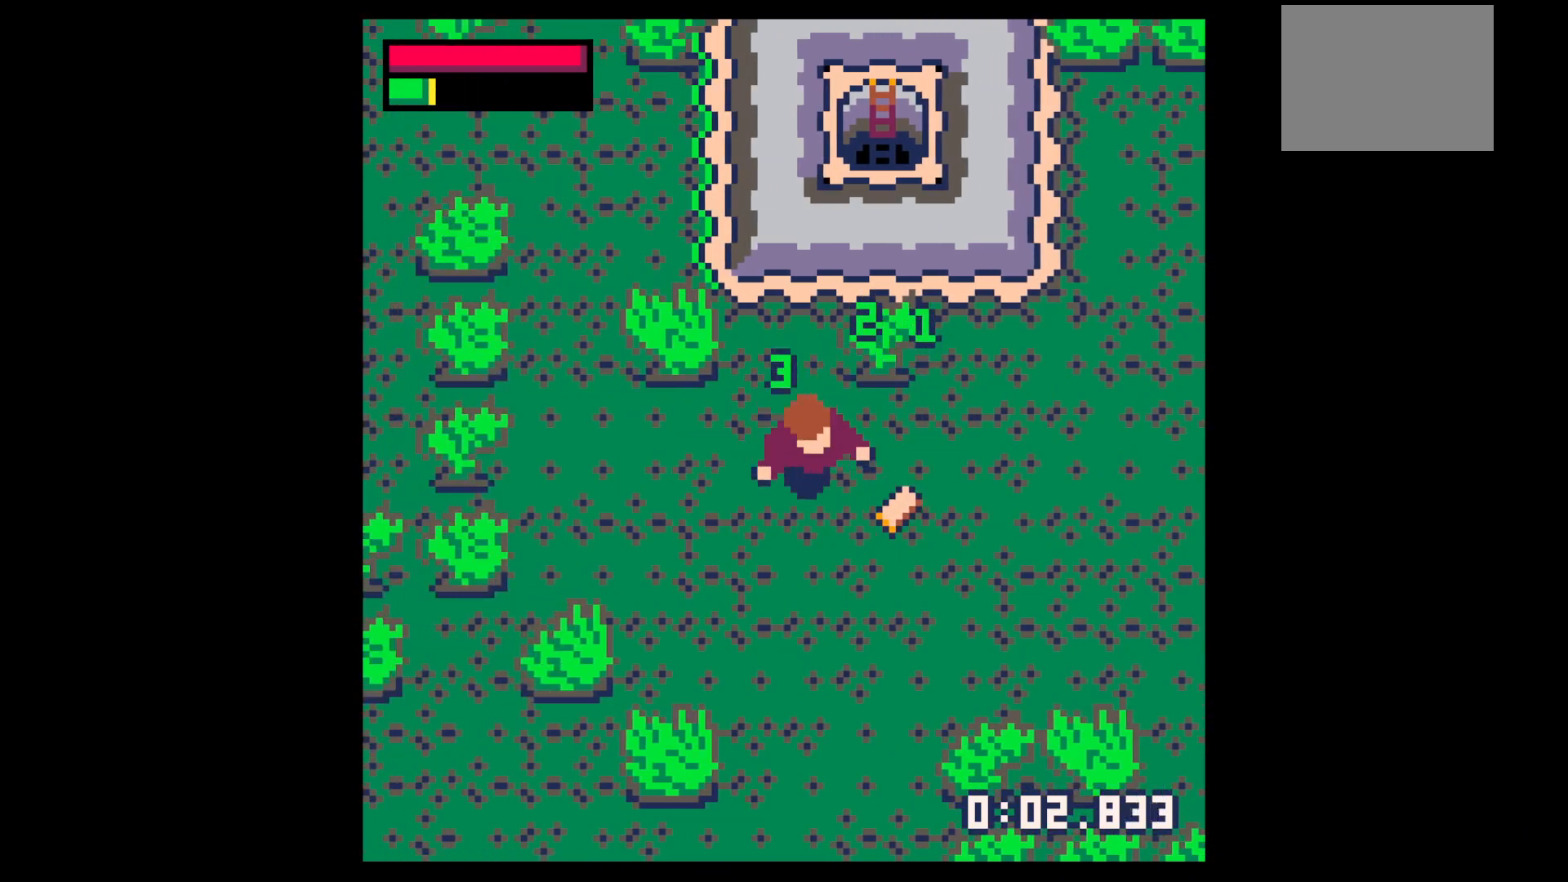
{"keys": ["right", "up"], "events": [[250, "down", "up"], [300, "right", "up"], [300, "z", "down"], [350, "x", "down"], [350, "z", "up"], [400, "right", "down"], [400, "x", "up"], [434, "up", "down"]]}
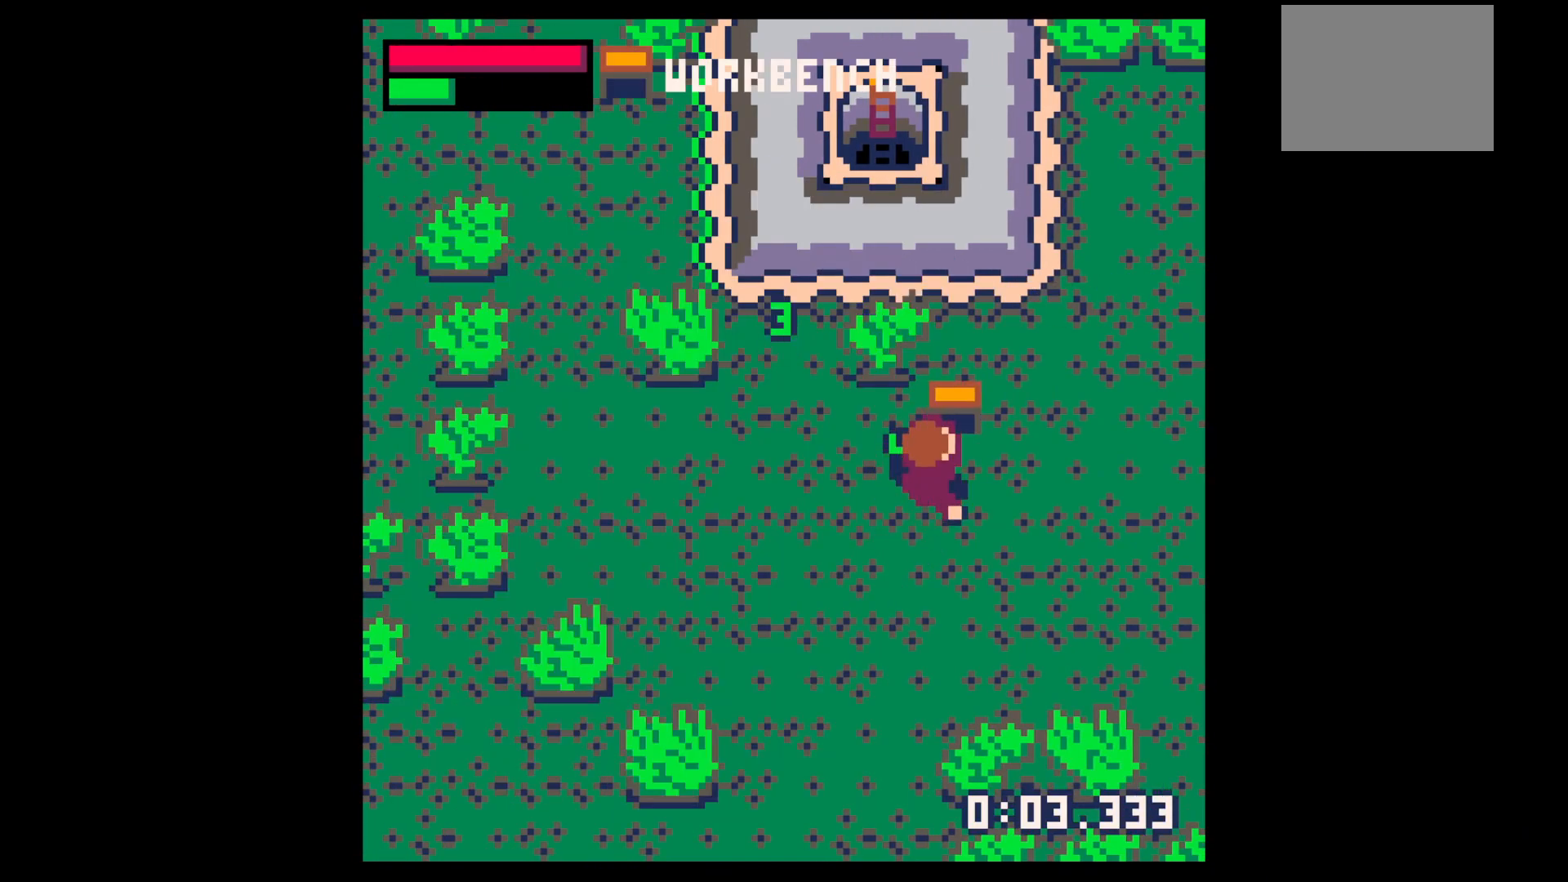
{"keys": ["left", "up"], "events": [[184, "right", "up"], [367, "left", "down"]]}
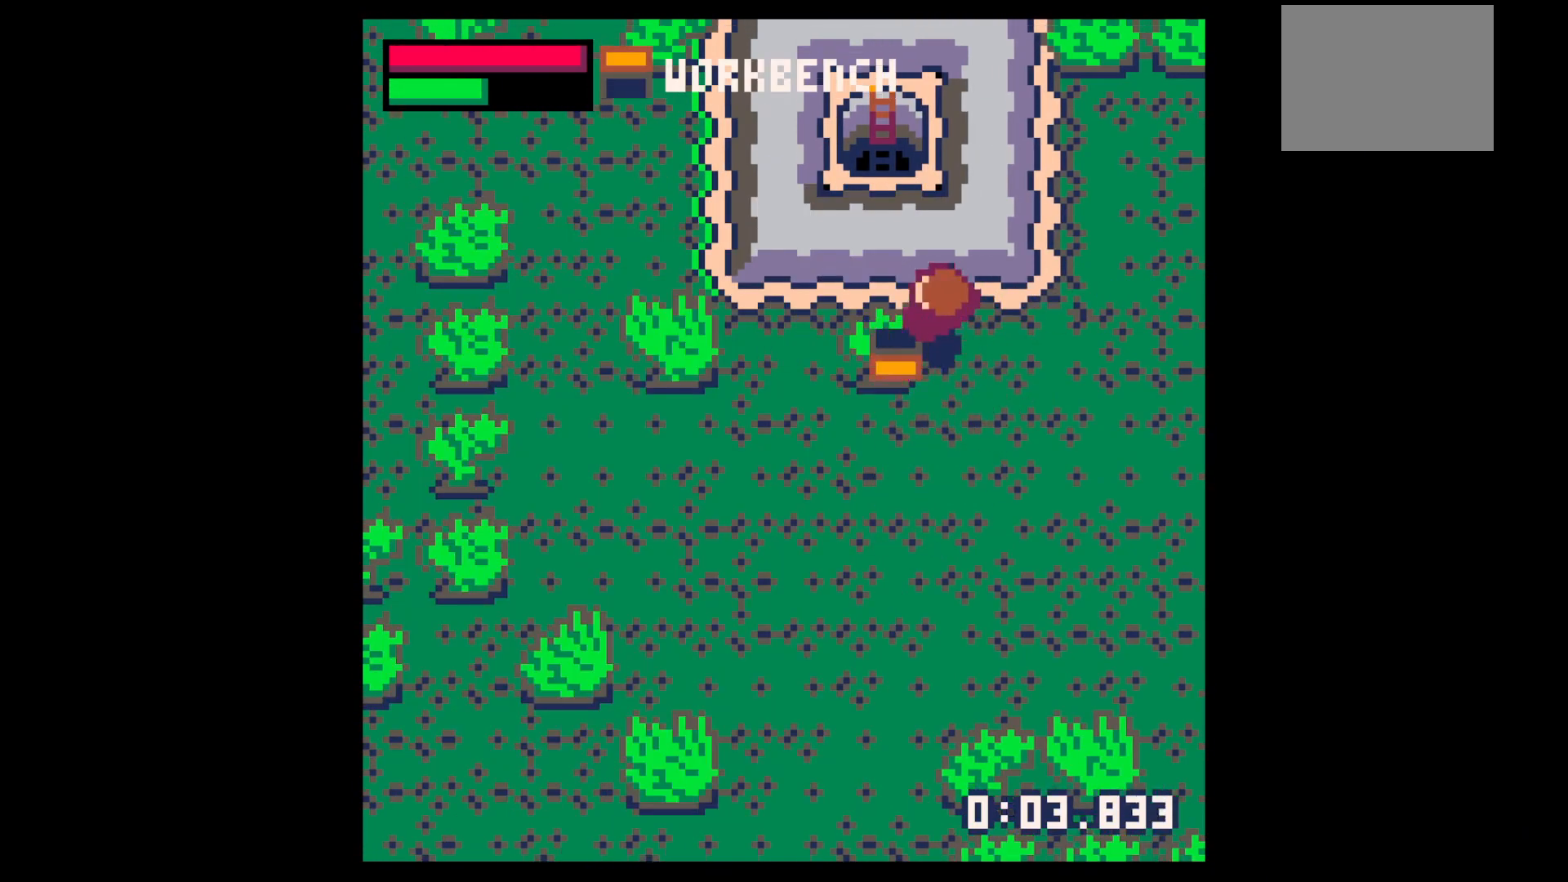
{"keys": ["x"], "events": [[50, "up", "up"], [100, "left", "up"], [184, "x", "down"]]}
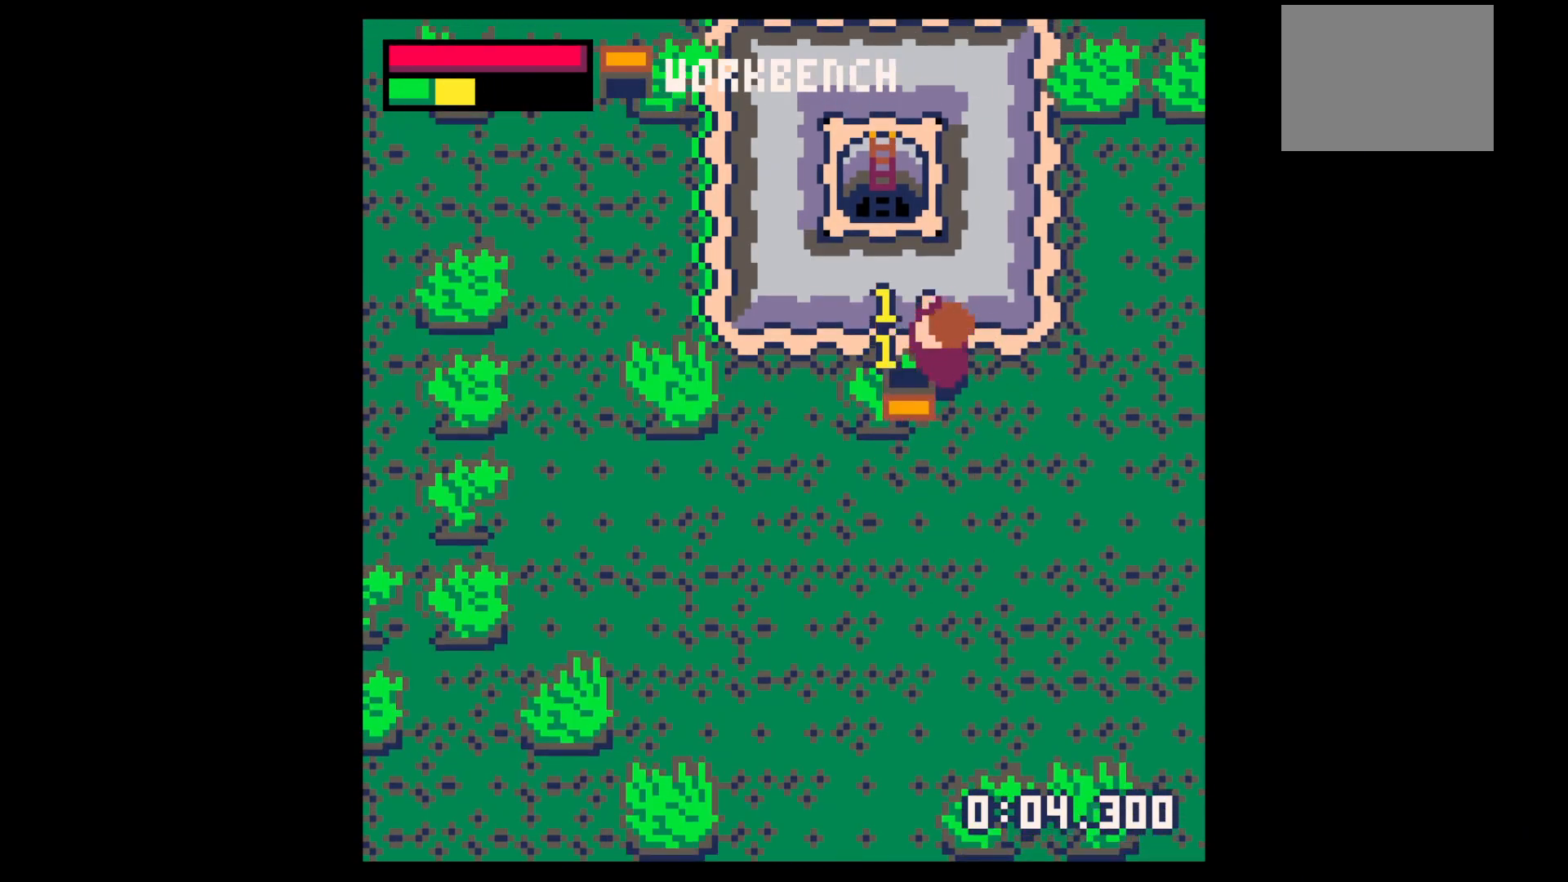
{"keys": ["x"], "events": []}
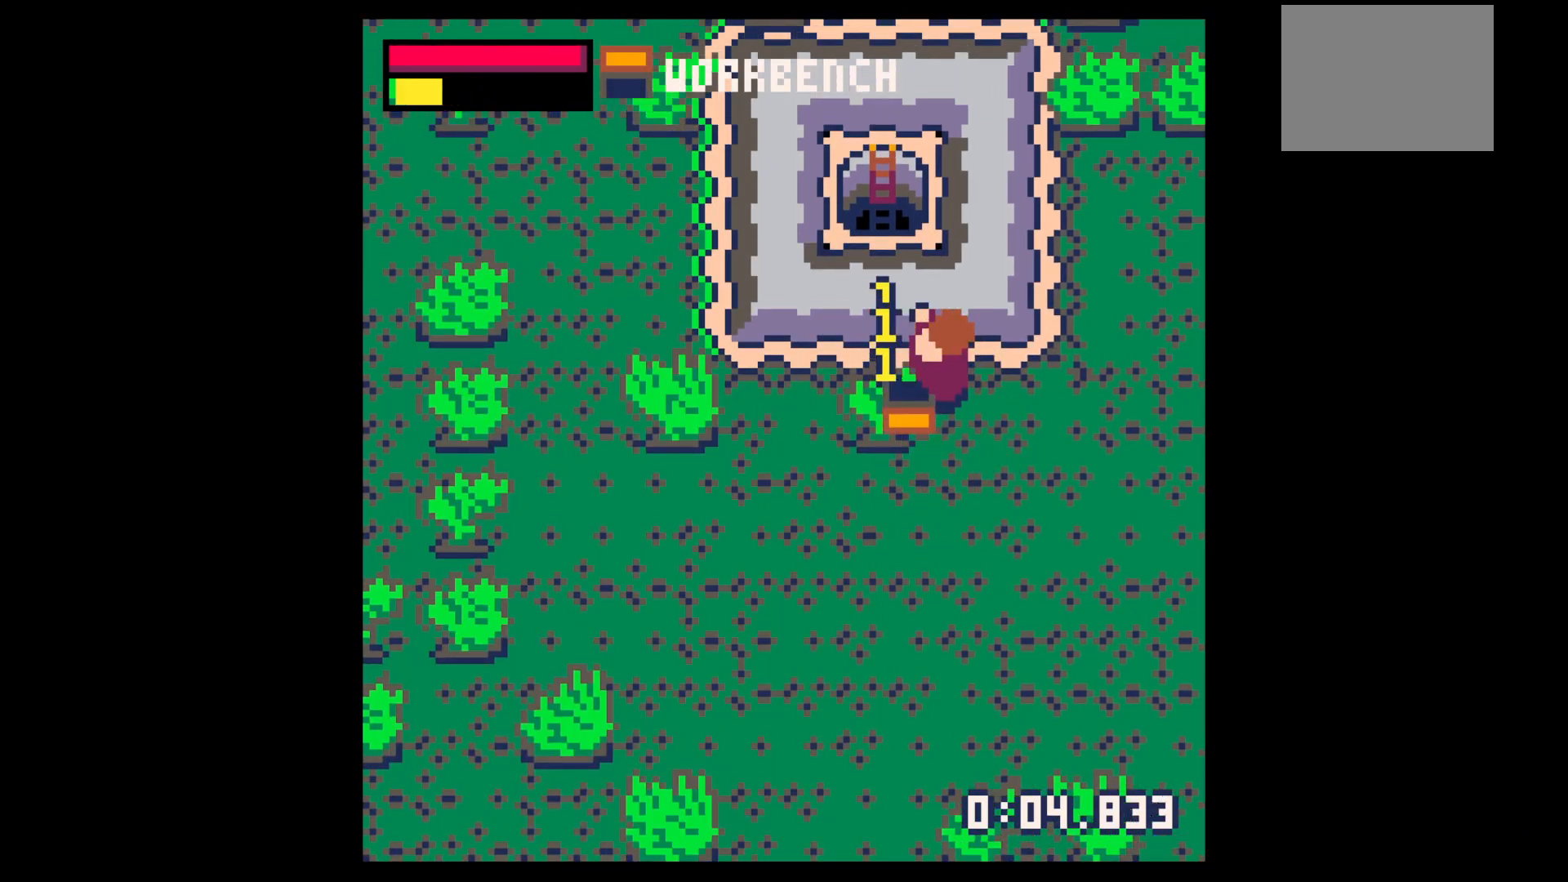
{"keys": [], "events": [[84, "x", "up"]]}
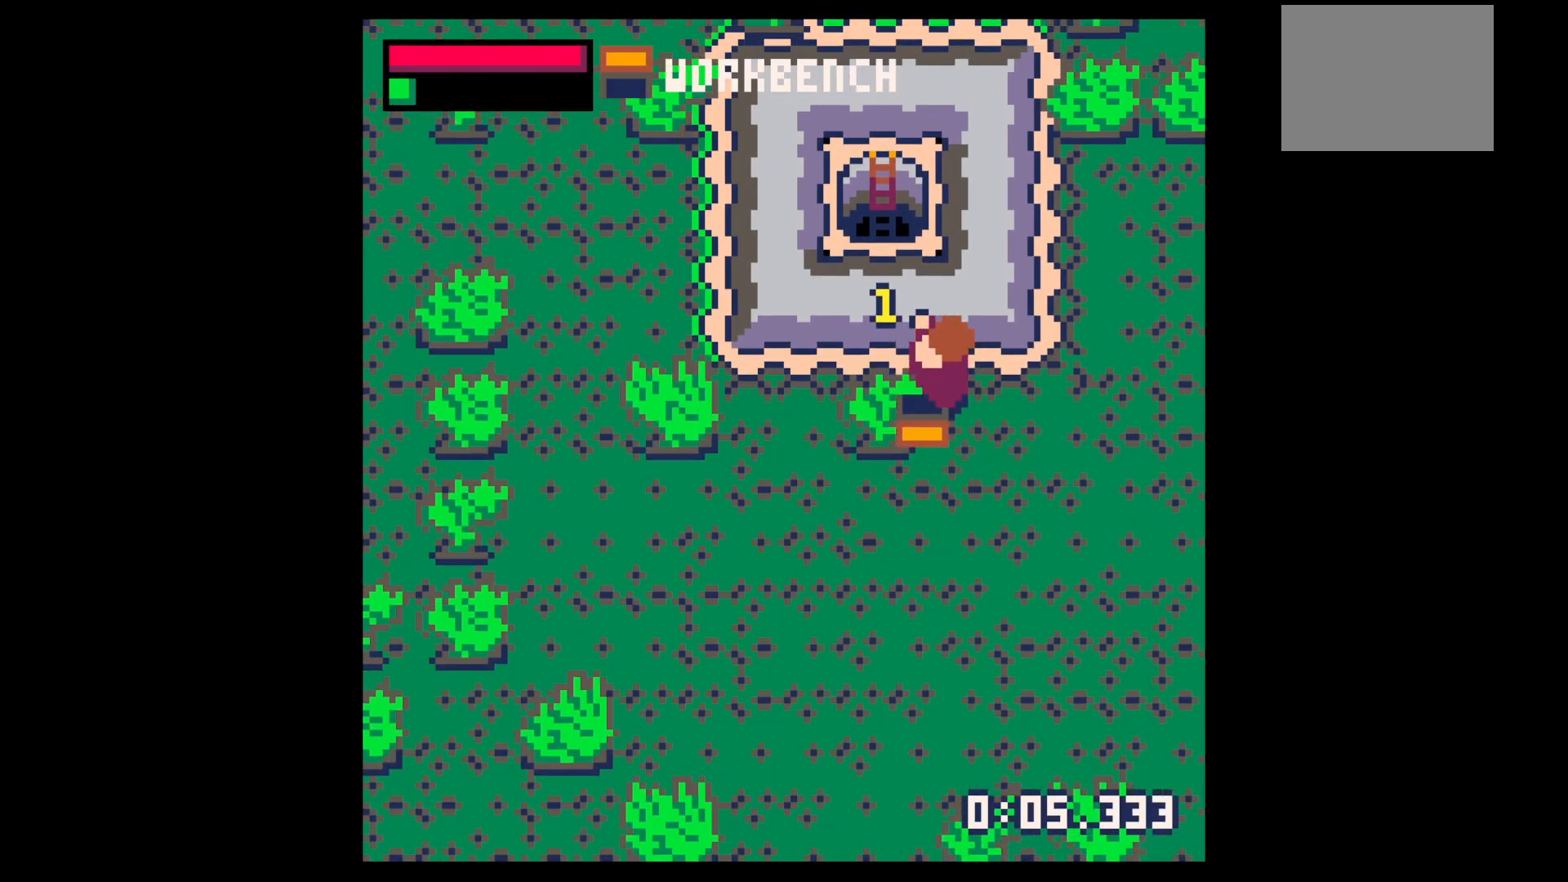
{"keys": [], "events": []}
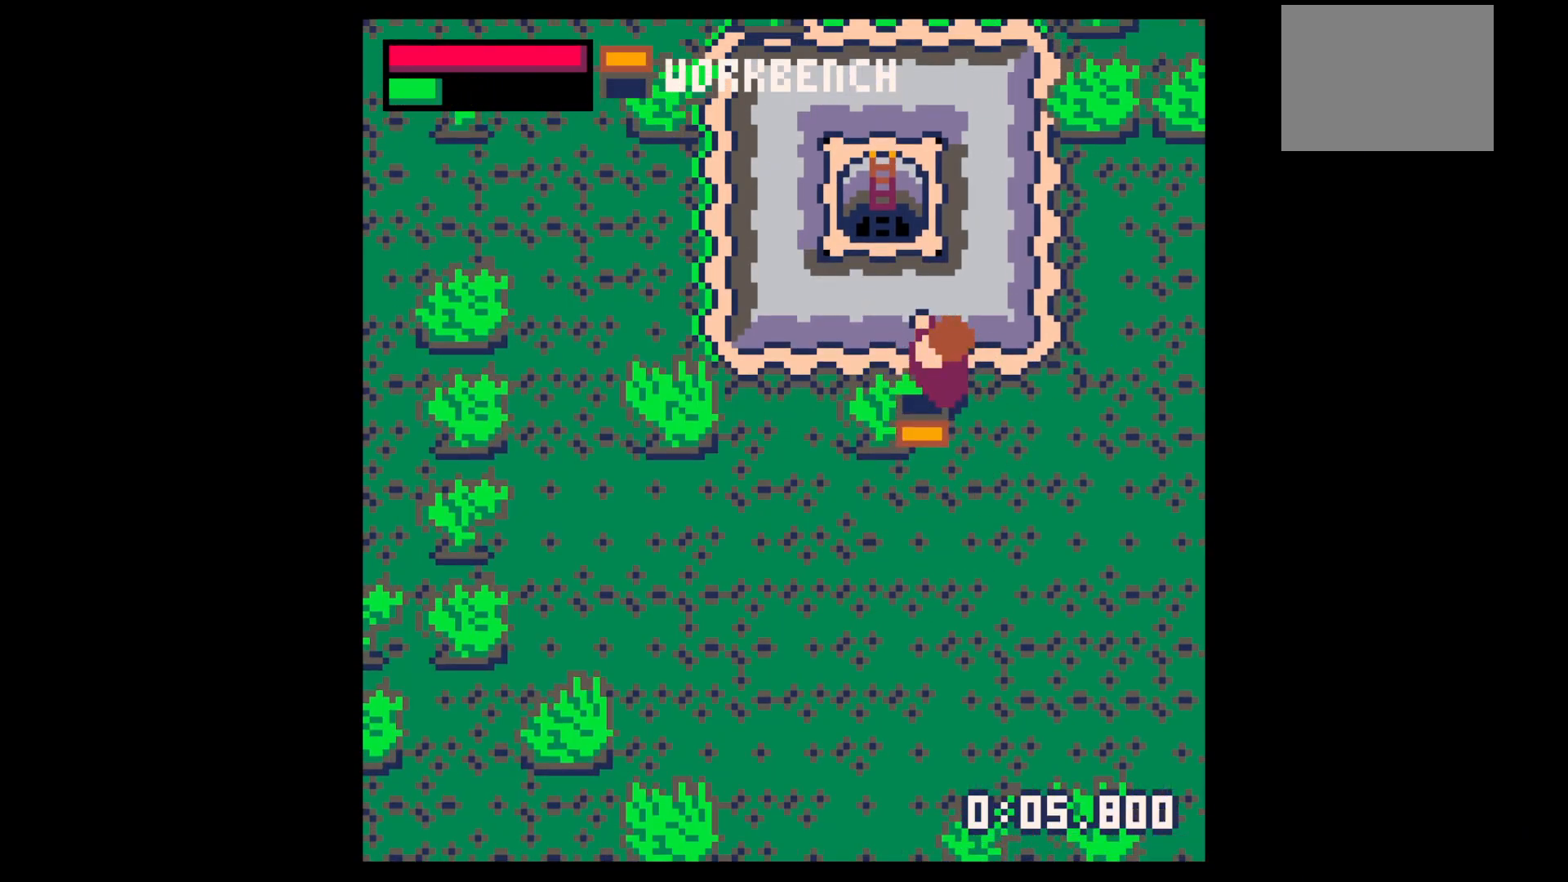
{"keys": [], "events": []}
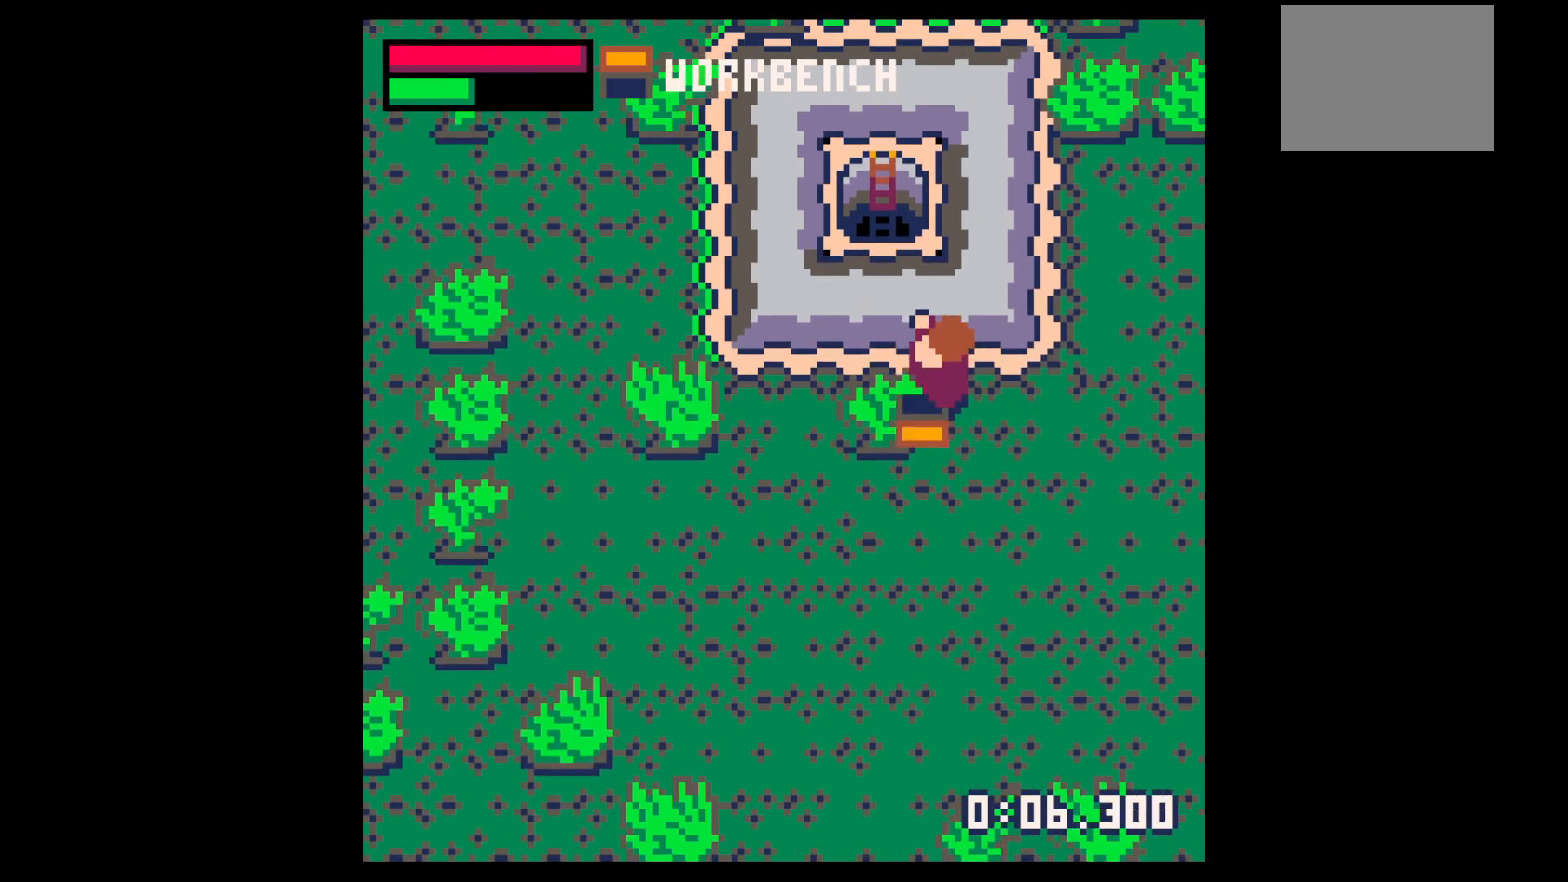
{"keys": [], "events": []}